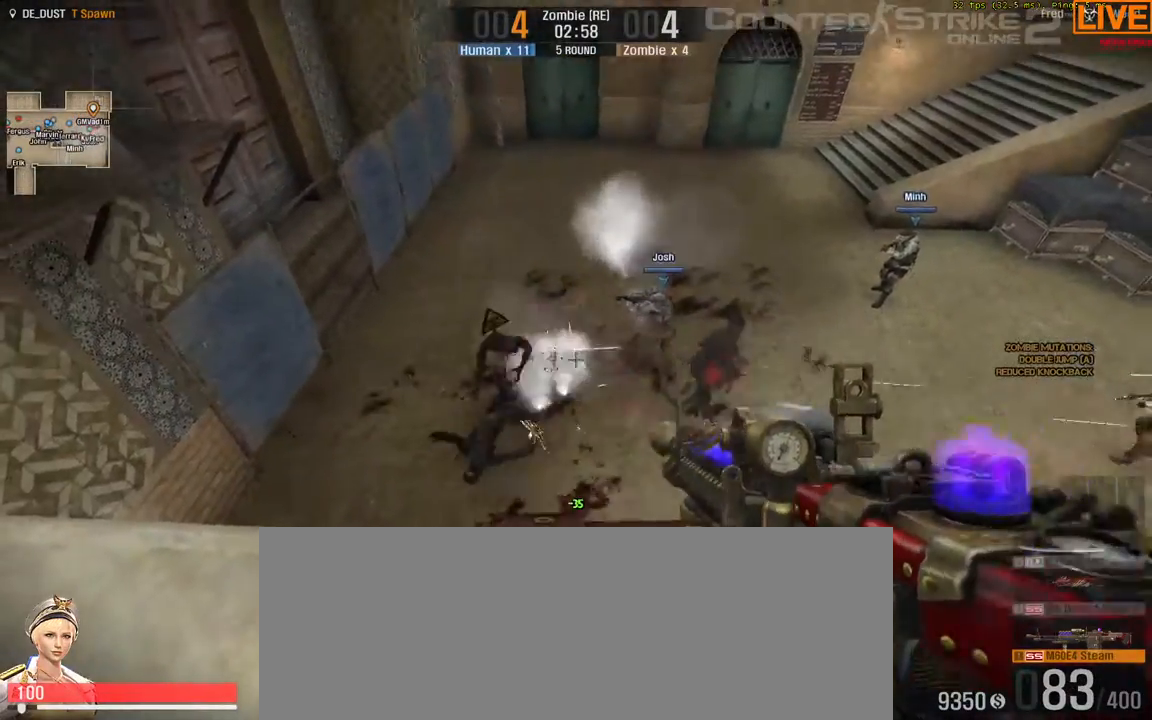
Gameplay with keyboard; each line is a JSON object with the keys held at the frame after it. "events" lists presses ("down") and releases ("up") of ".", "/", "0", "1", "2", "3", "4", "5", "6", "7", "8", "9", "a", "alt_l", "alt_r", "b", "backslash", "backspace", "c", "caps_lock", "comma", "ctrl_l", "ctrl_r", "d", "down", "e", "equals", "escape", "f", "f1", "f10", "f11", "f12", "f2", "f3", "f4", "f5", "f6", "f7", "f8", "f9", "g", "h", "i", "j", "k", "l", "lbracket", "left", "m", "minus", "n", "o", "p", "q", "quote", "r", "rbracket", "return", "right", "s", "semicolon", "shift_l", "shift_r", "space", "super", "t", "tab", "tilde", "u", "up", "v", "w", "x", "y" and "z" between this image and that frame as [ms after this image, input, new state], when the widget could be followed in between. No other keys are recorded. Mouse input is not recorded.
{"keys": []}
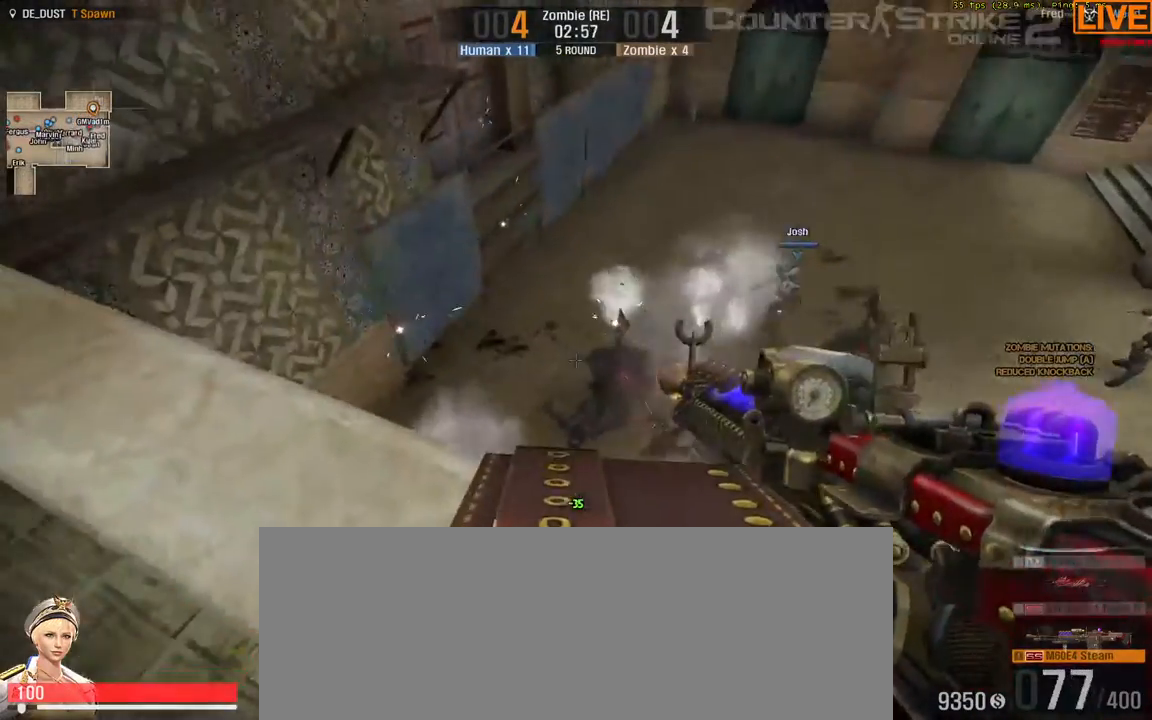
{"keys": [], "events": []}
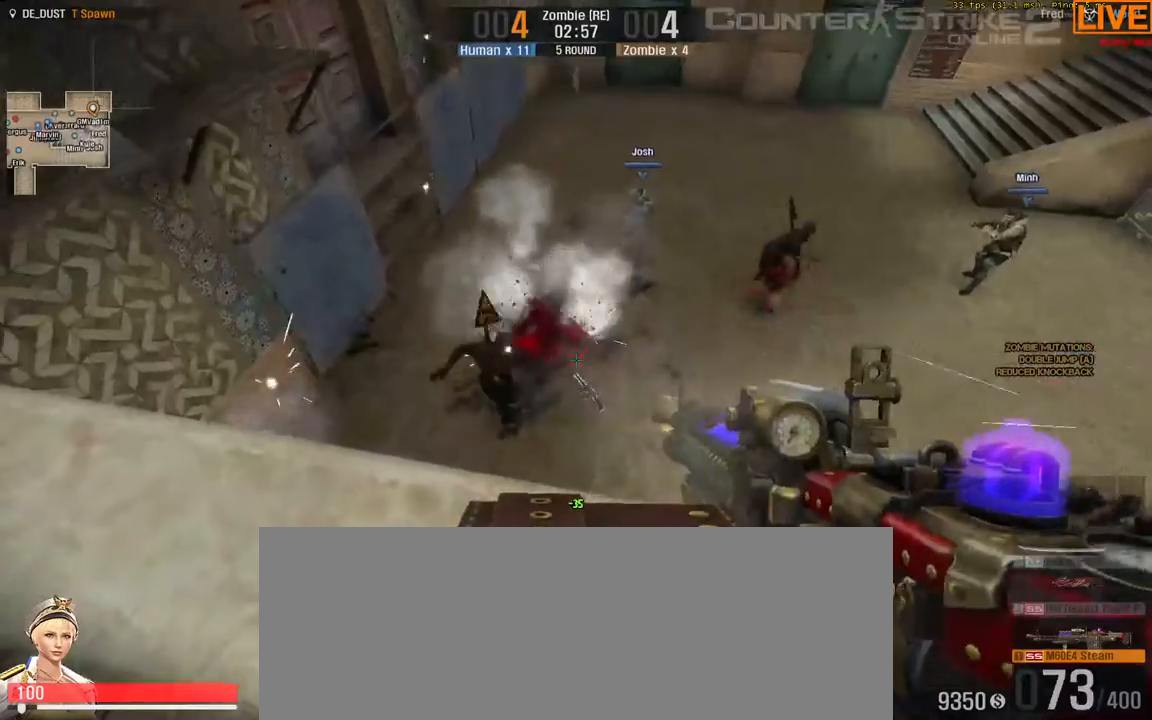
{"keys": []}
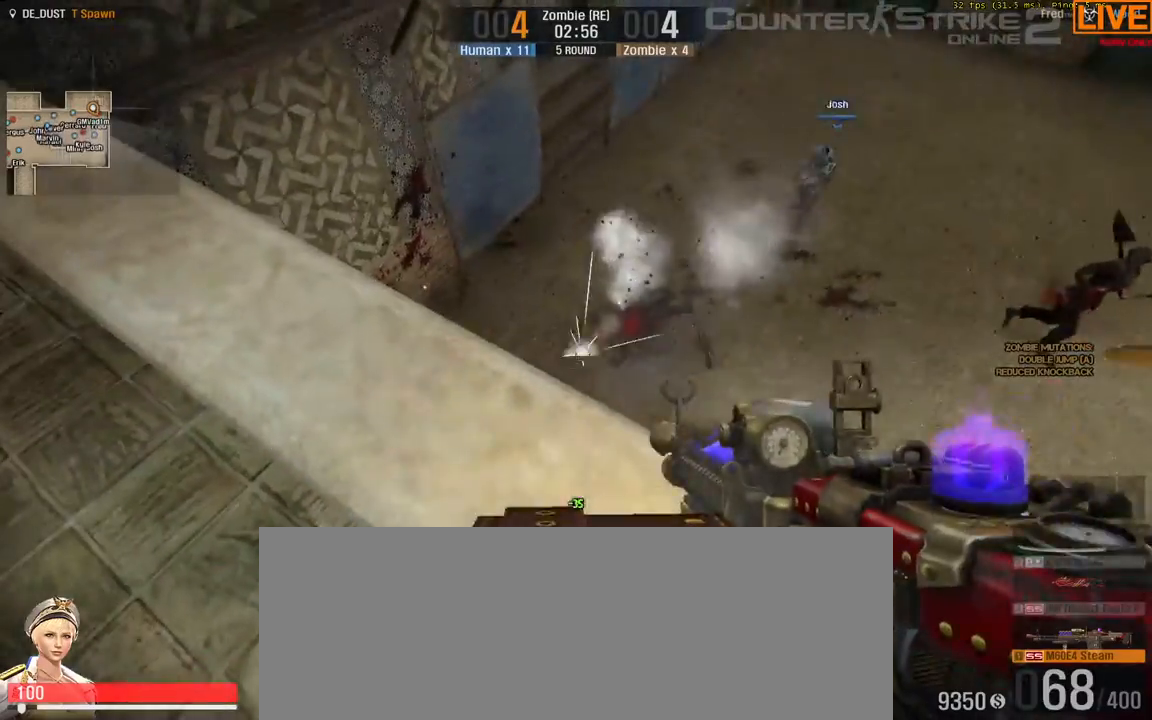
{"keys": [], "events": [[283, "w", "down"], [383, "w", "up"]]}